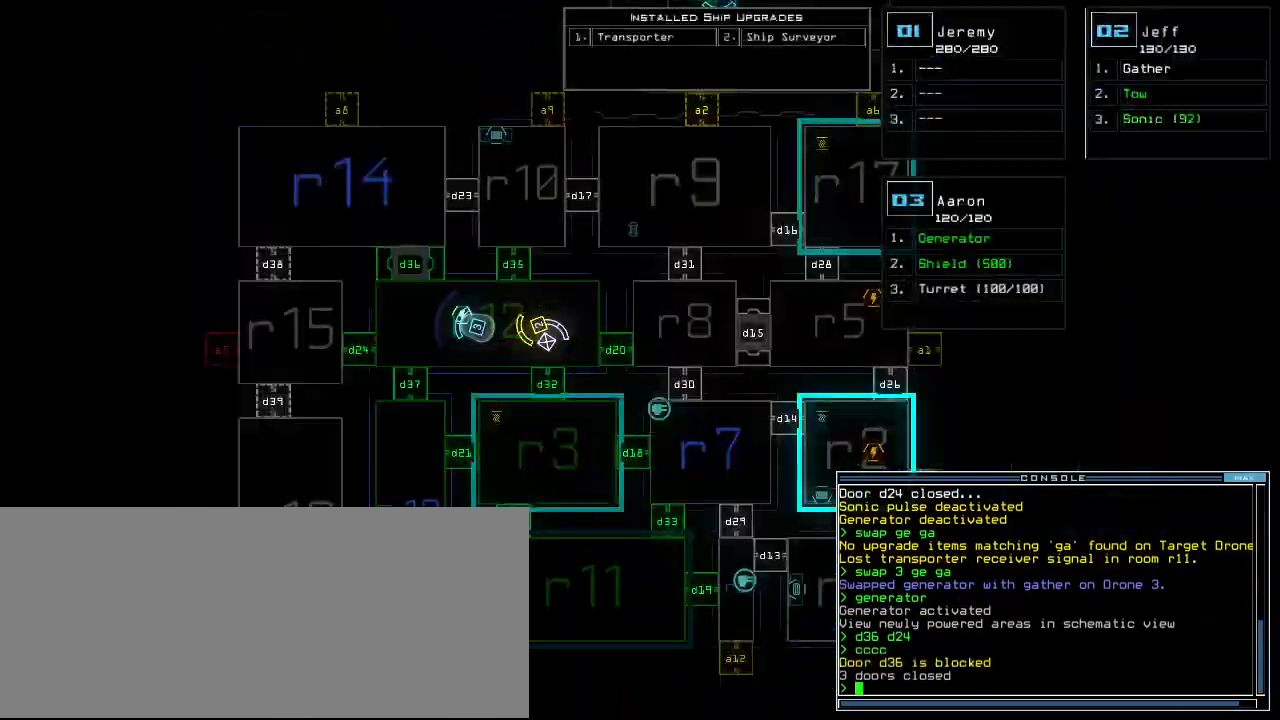
Gameplay with keyboard; each line is a JSON object with the keys held at the frame after it. "events" lists presses ("down") and releases ("up") of ".", "0", "1", "2", "3", "4", "5", "6", "7", "8", "9", "a", "b", "backspace", "c", "caps_lock", "comma", "ctrl_l", "ctrl_r", "d", "down", "e", "equals", "escape", "f", "f12", "g", "h", "i", "j", "k", "l", "left", "m", "minus", "n", "o", "p", "q", "quote", "r", "return", "right", "s", "semicolon", "shift_l", "shift_r", "space", "t", "tab", "tilde", "u", "up", "v", "w", "x", "y" and "z" between this image and that frame as [ms after this image, input, new state], when the widget could be followed in between. No other keys are recorded. Mouse input is not recorded.
{"keys": [], "events": []}
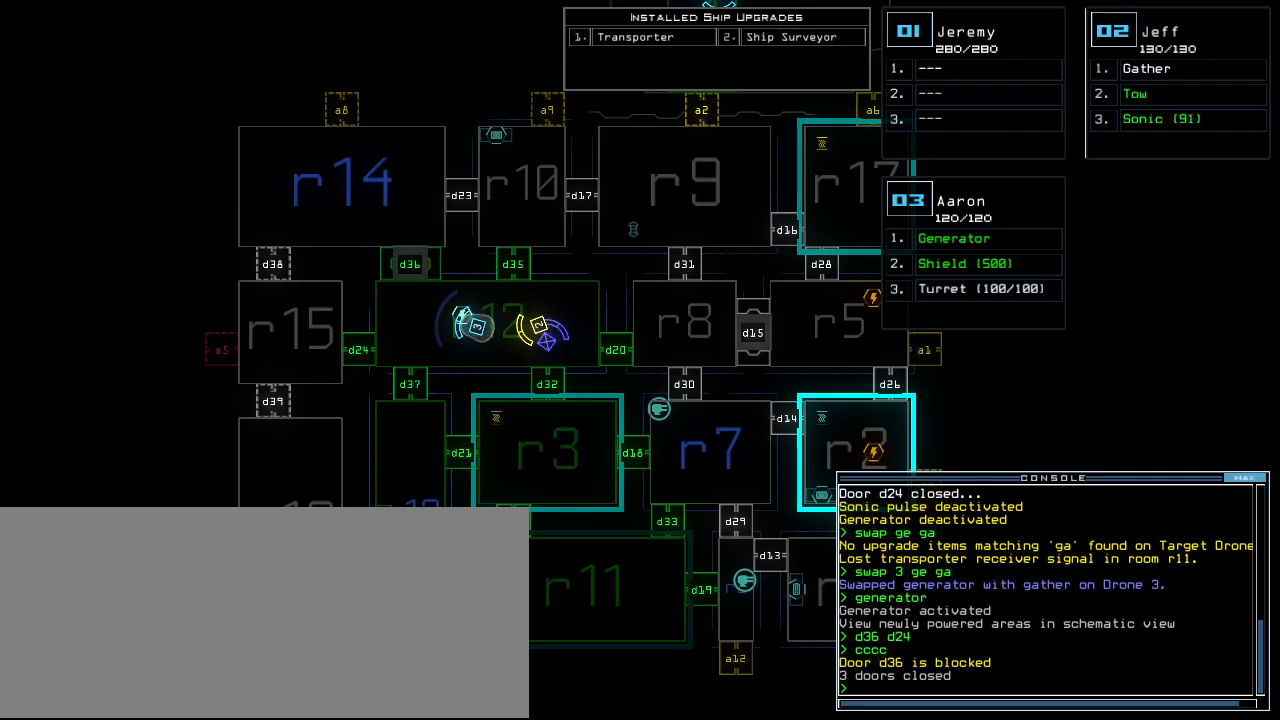
{"keys": [], "events": []}
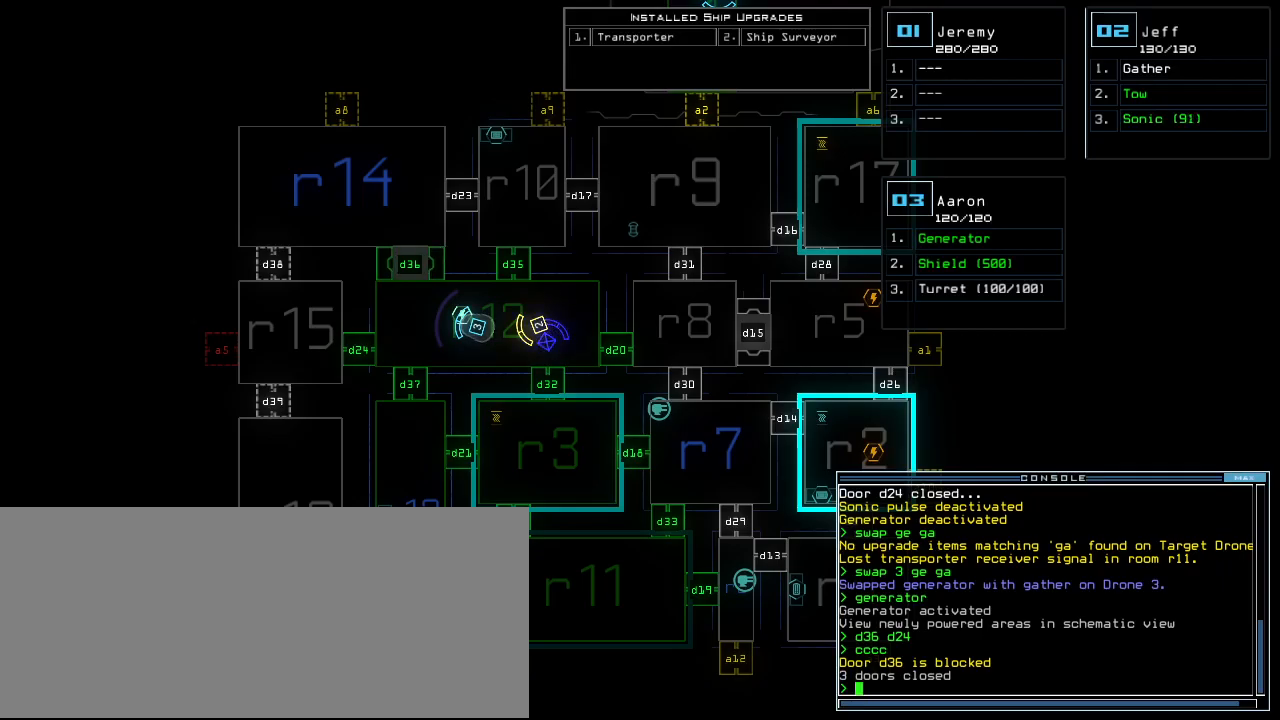
{"keys": [], "events": []}
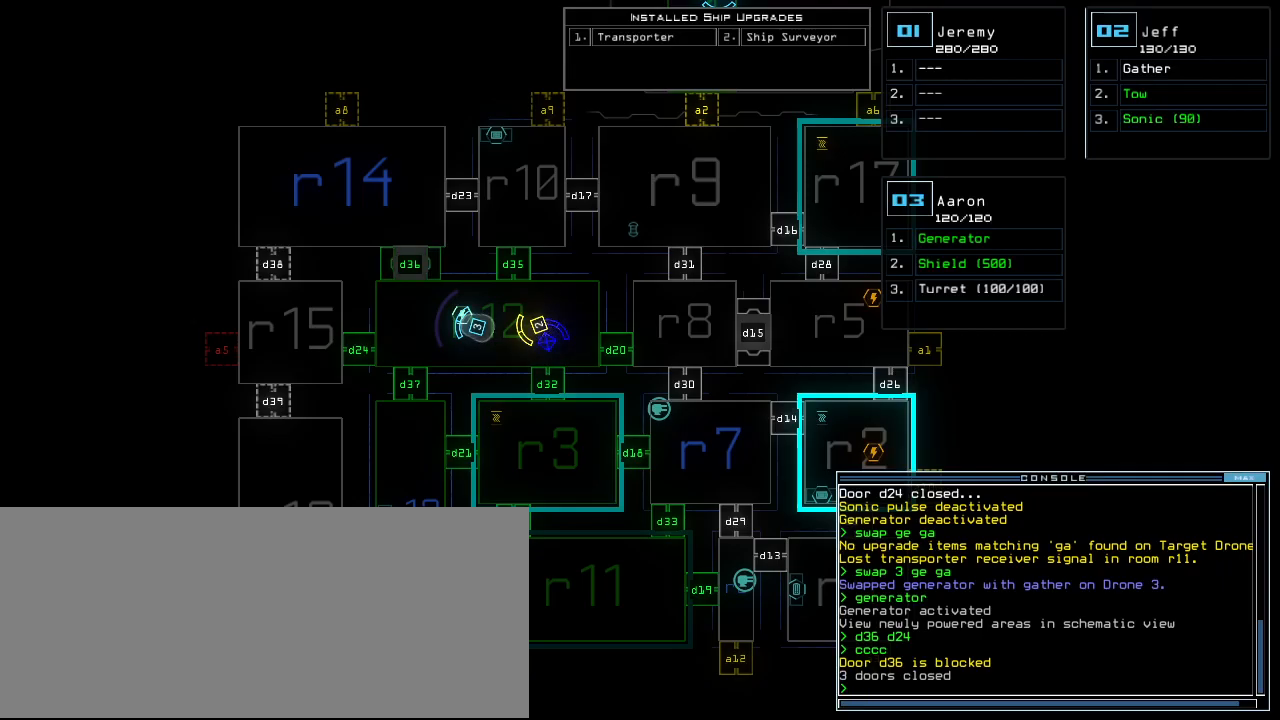
{"keys": [], "events": []}
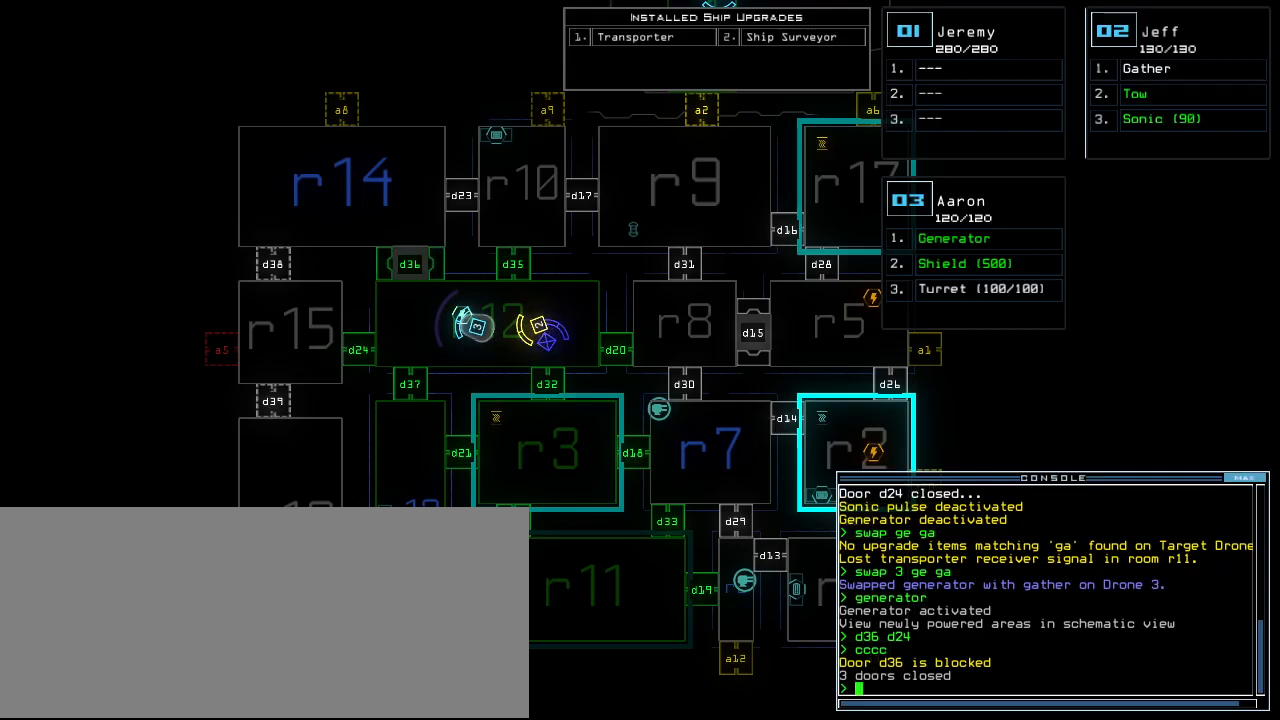
{"keys": [], "events": []}
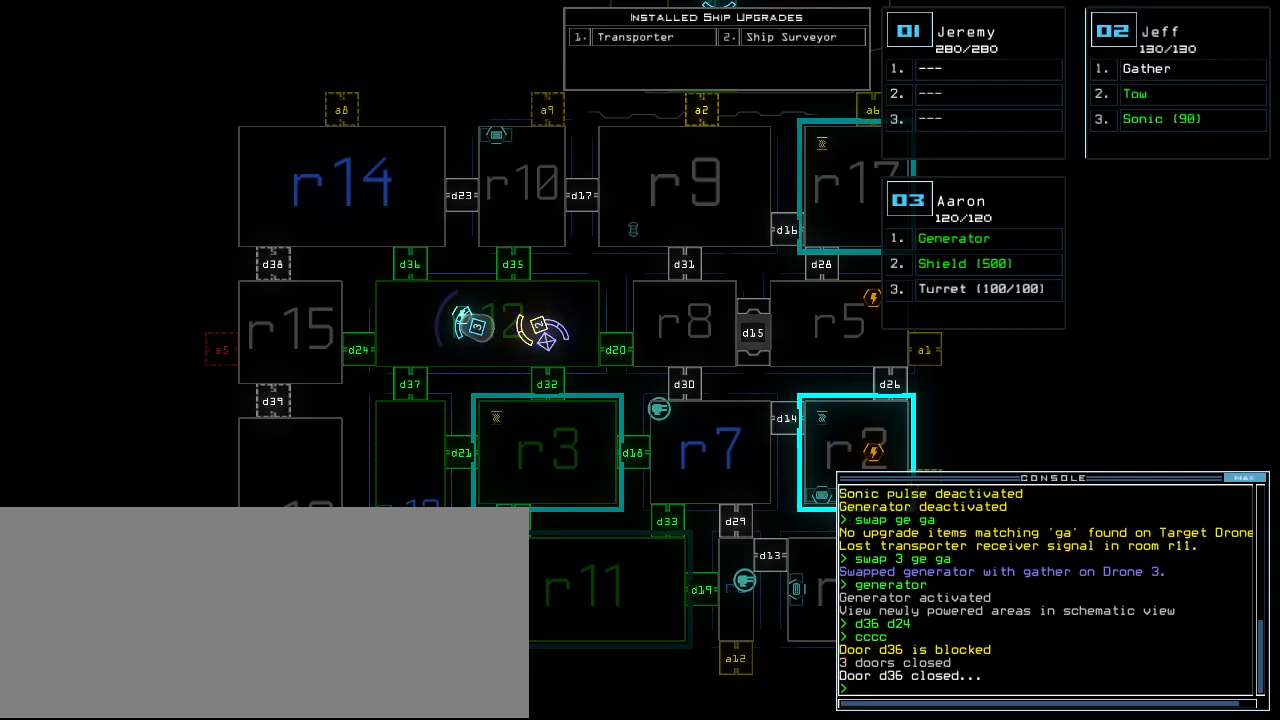
{"keys": ["3"], "events": [[440, "3", "down"]]}
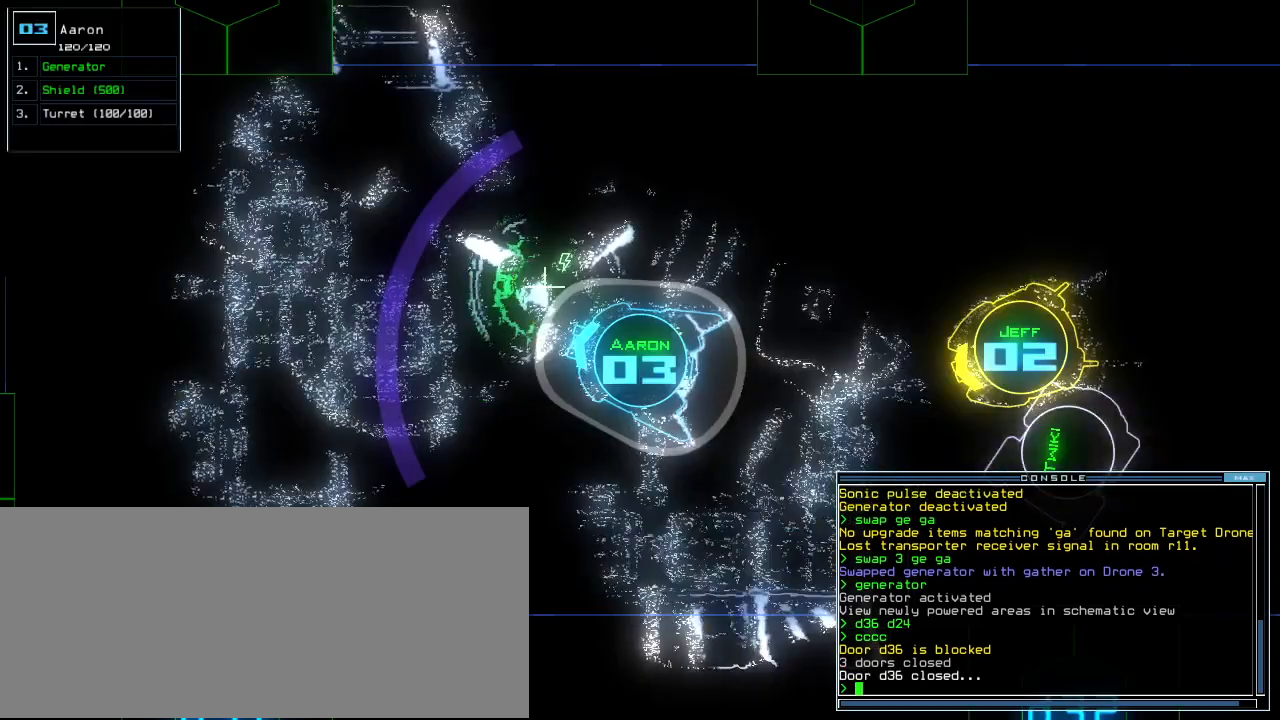
{"keys": [], "events": [[20, "3", "up"]]}
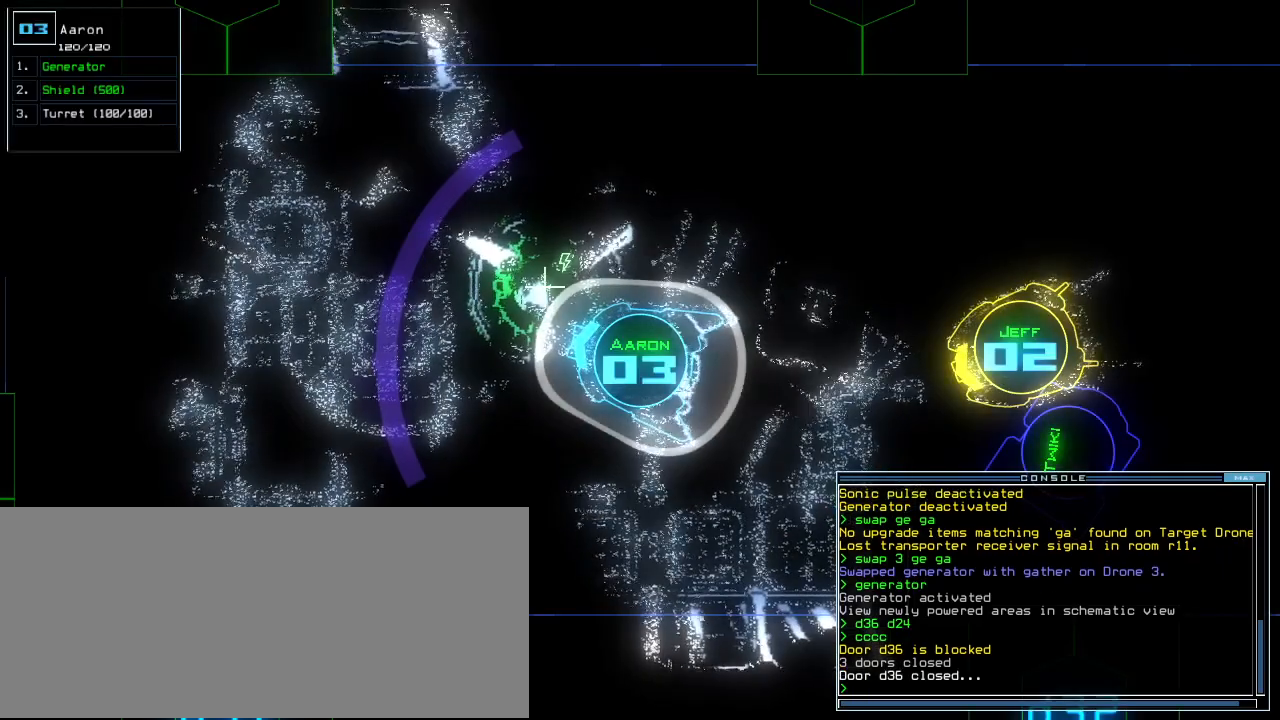
{"keys": ["left", "up"], "events": [[280, "up", "down"], [300, "right", "down"], [420, "left", "down"], [420, "right", "up"]]}
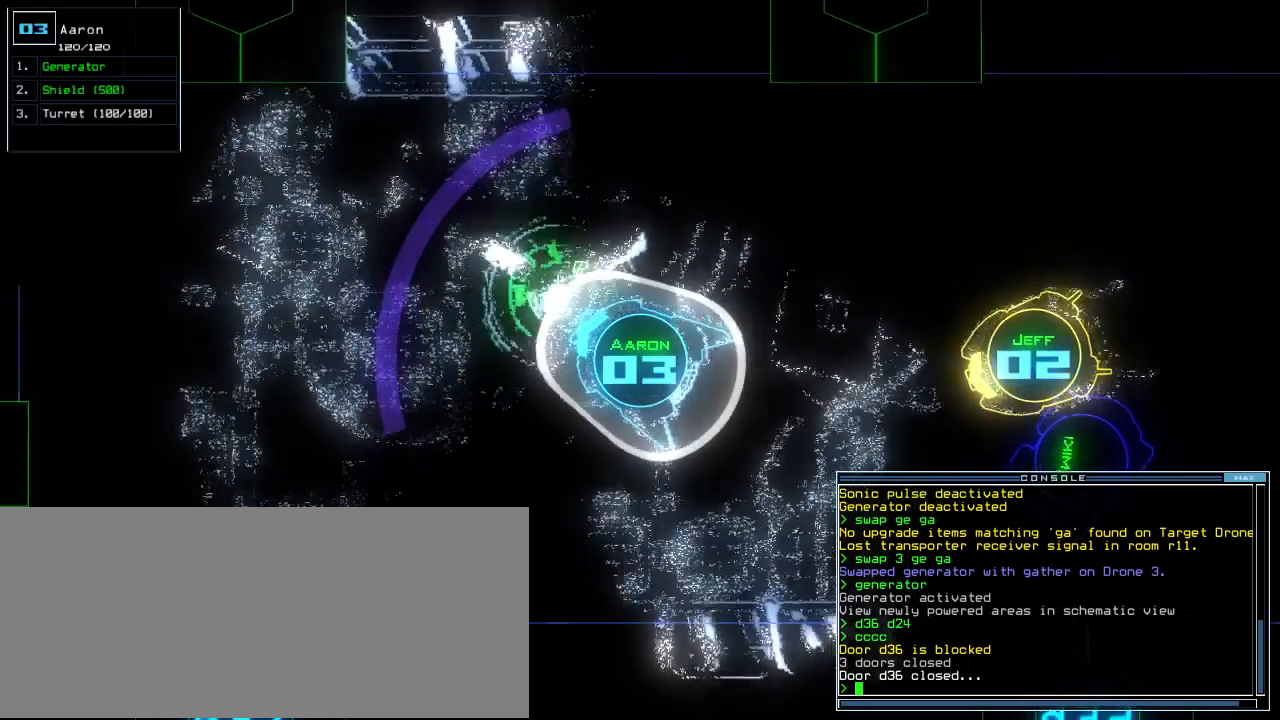
{"keys": [], "events": [[40, "left", "up"], [40, "up", "up"]]}
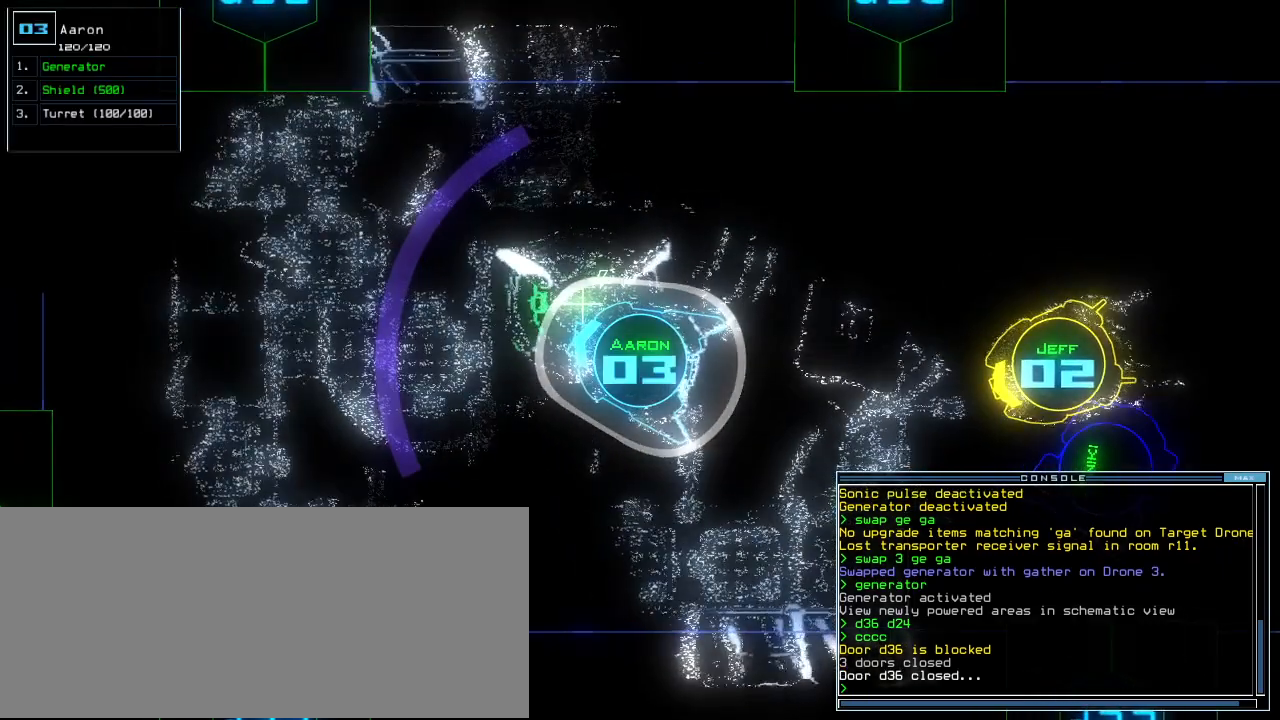
{"keys": [], "events": [[120, "2", "down"], [180, "2", "up"], [180, "up", "down"], [220, "right", "down"], [360, "right", "up"], [400, "up", "up"]]}
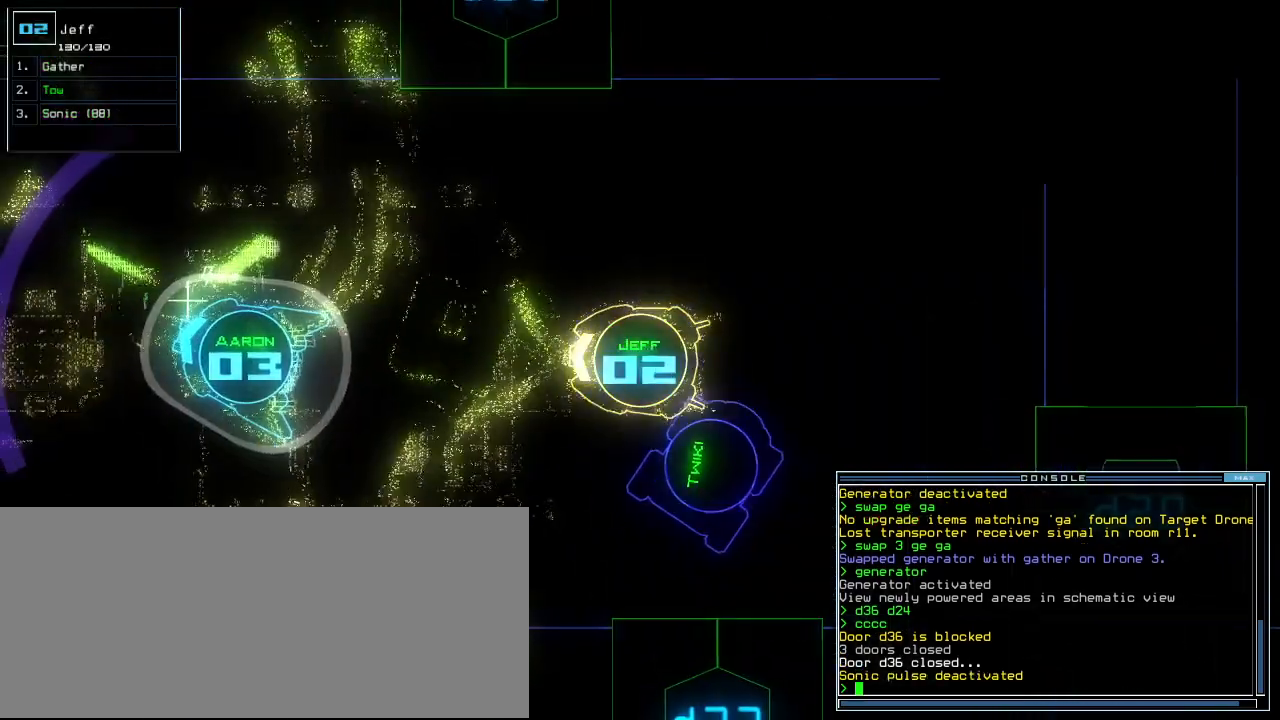
{"keys": [], "events": []}
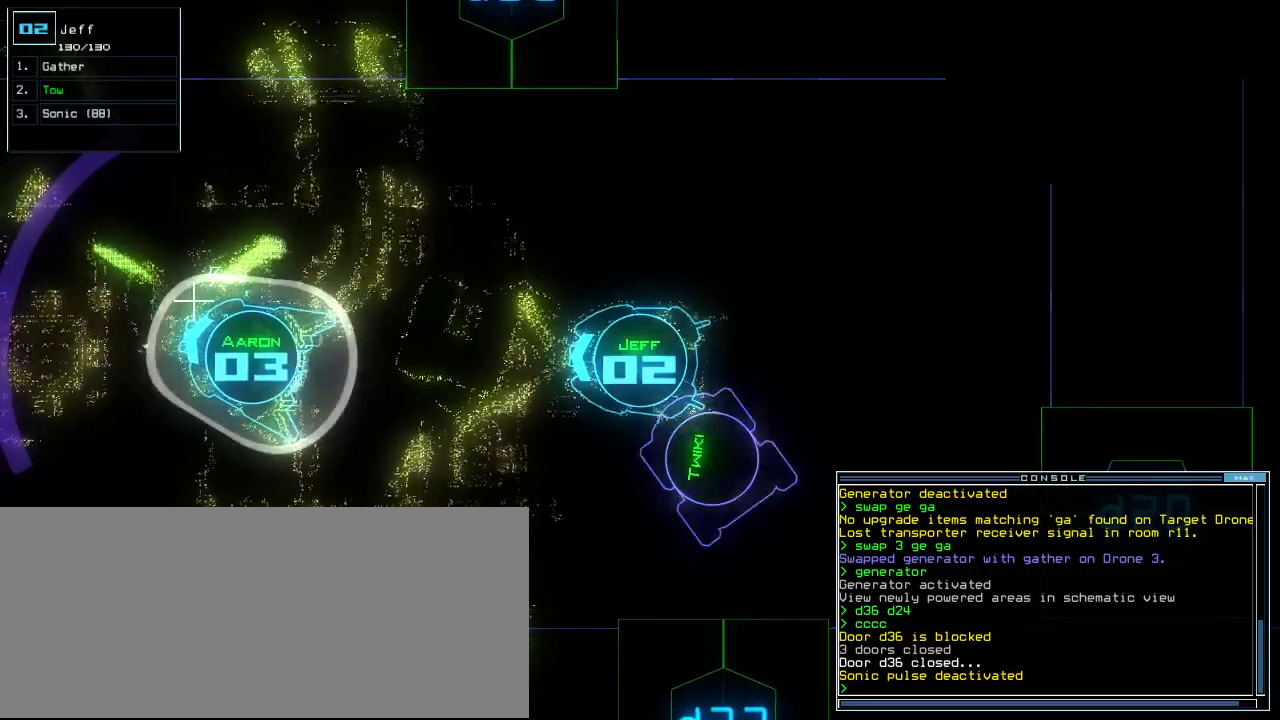
{"keys": ["up"], "events": [[180, "up", "down"], [200, "right", "down"], [380, "right", "up"]]}
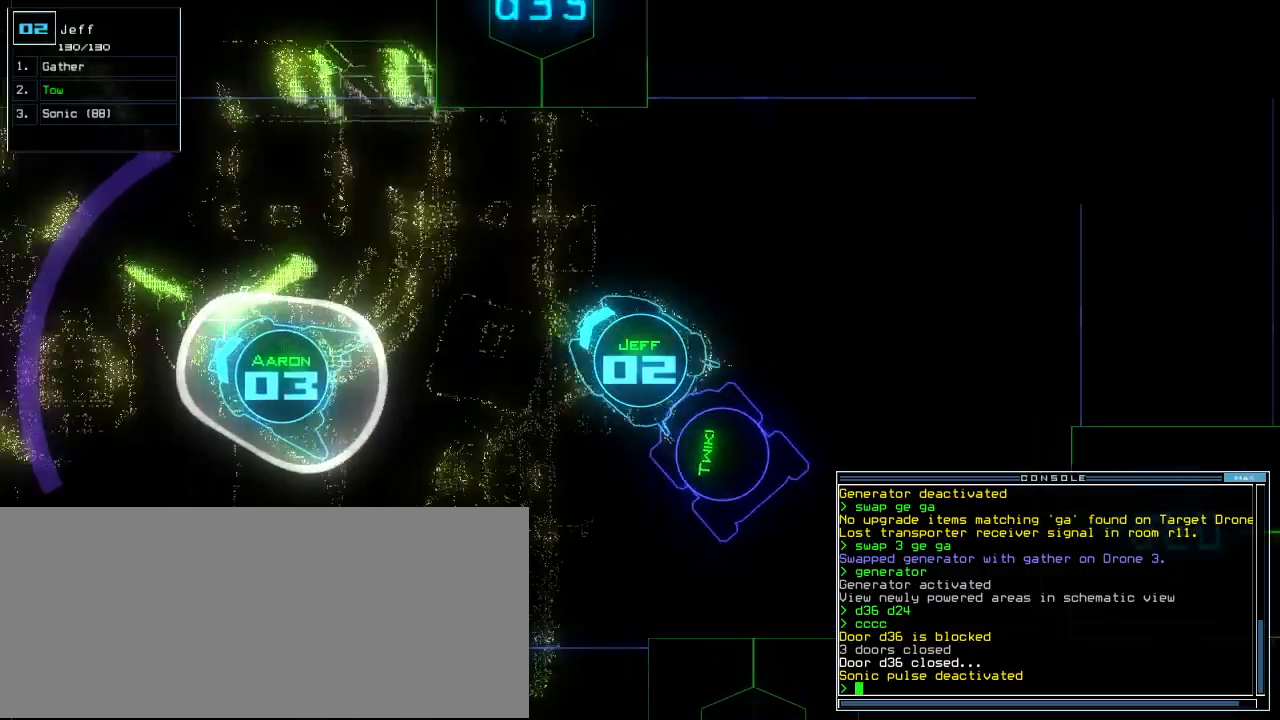
{"keys": ["left", "space", "up"], "events": [[140, "s", "down"], [200, "s", "up"], [300, "w", "down"], [340, "a", "down"], [400, "w", "up"], [420, "space", "down"], [480, "a", "up"], [480, "left", "down"]]}
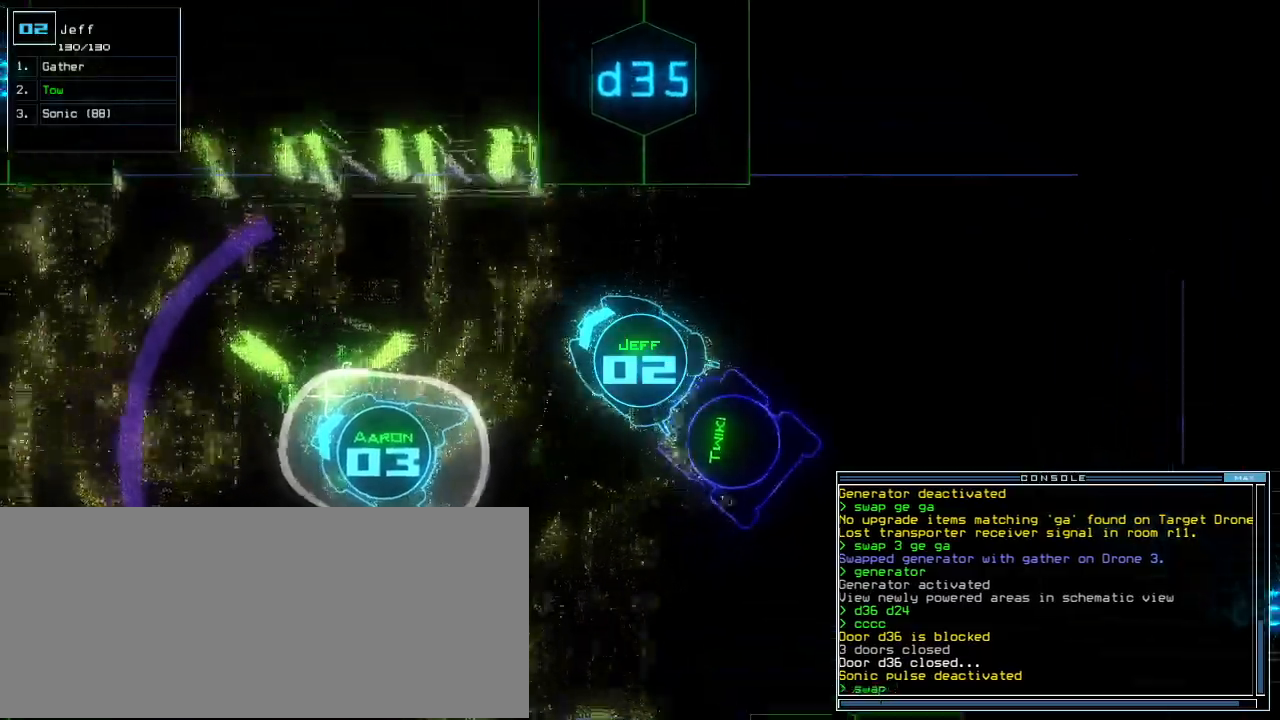
{"keys": ["e", "up"], "events": [[40, "space", "up"], [60, "caps_lock", "down"], [100, "g", "down"], [100, "left", "up"], [140, "a", "down"], [140, "caps_lock", "up"], [200, "g", "up"], [260, "left", "down"], [300, "a", "up"], [300, "space", "down"], [400, "space", "up"], [420, "g", "down"], [460, "left", "up"], [480, "e", "down"], [500, "g", "up"]]}
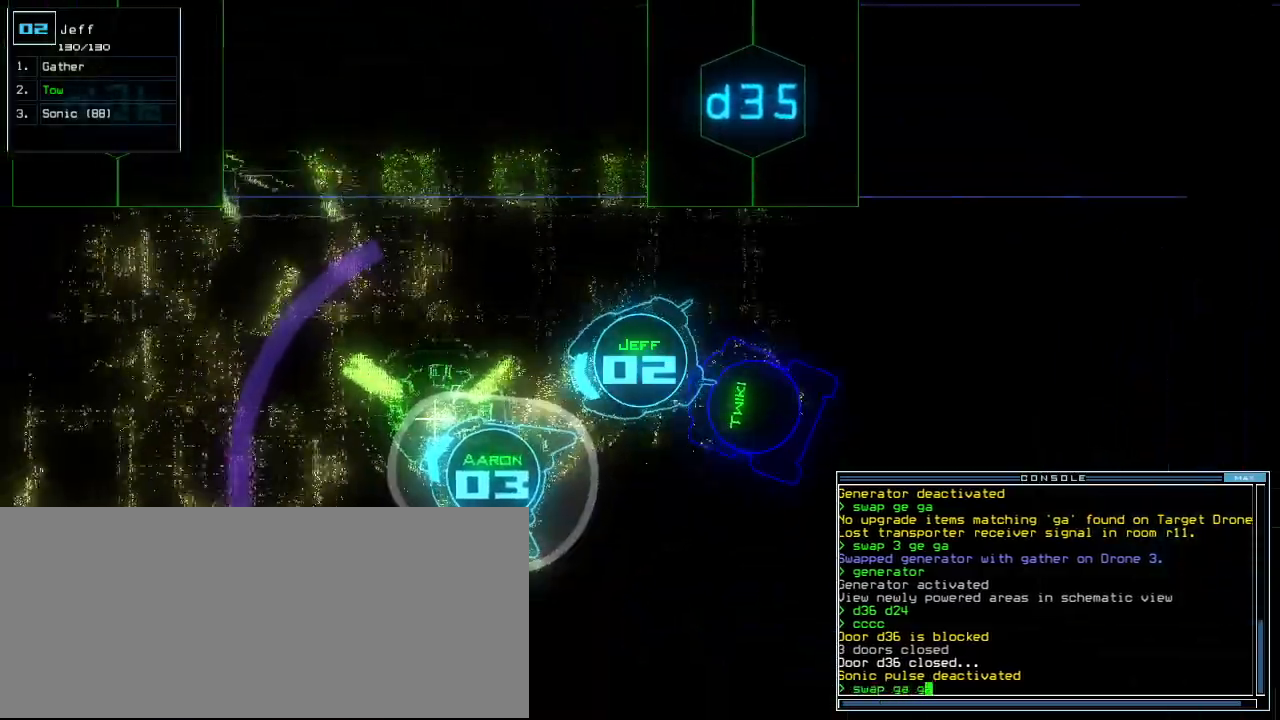
{"keys": ["return"], "events": [[80, "e", "up"], [200, "right", "down"], [360, "right", "up"], [400, "up", "up"], [500, "return", "down"]]}
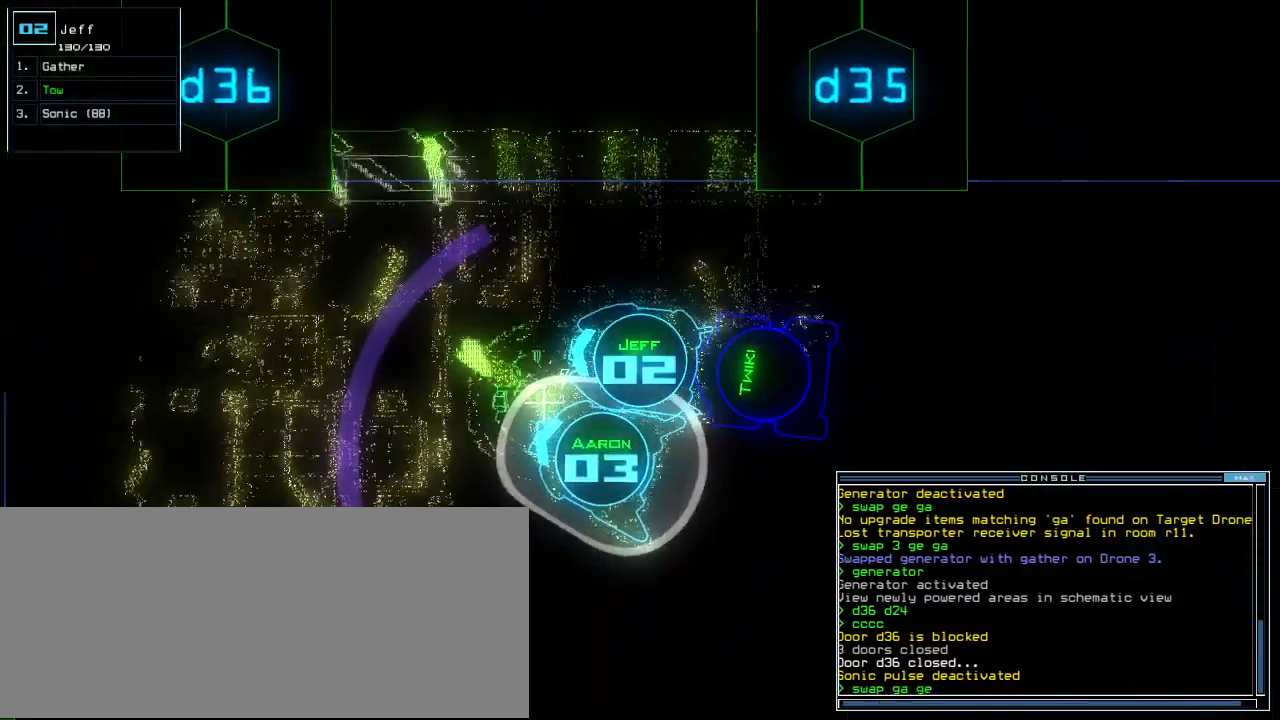
{"keys": ["e", "g"], "events": [[40, "return", "up"], [460, "g", "down"], [500, "e", "down"]]}
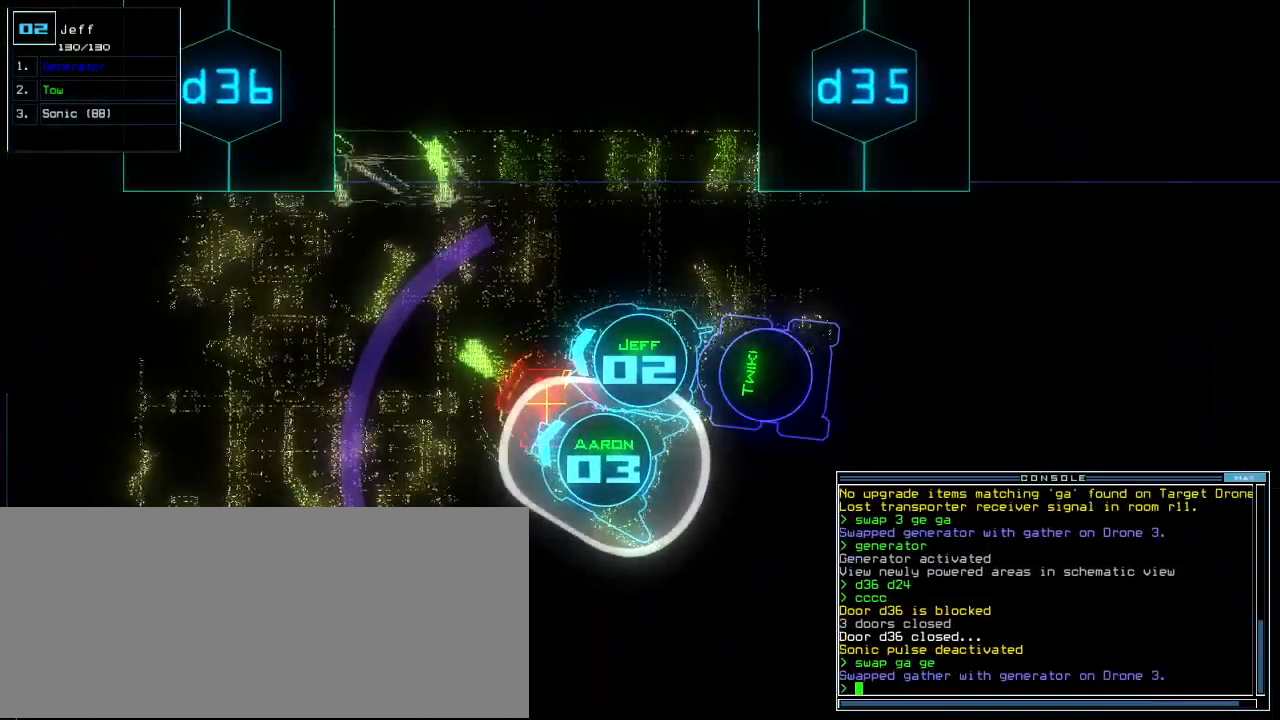
{"keys": [], "events": [[40, "g", "up"], [100, "e", "up"], [120, "return", "down"], [160, "return", "up"]]}
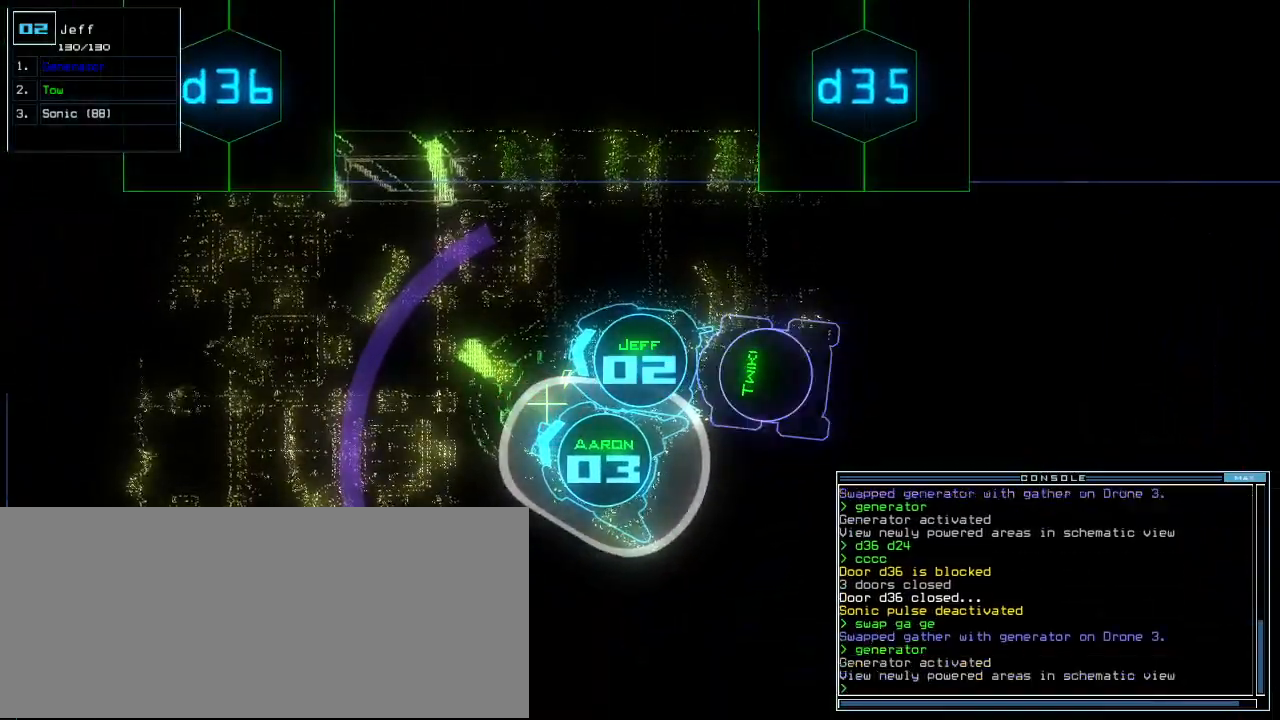
{"keys": ["up"], "events": [[40, "3", "down"], [40, "left", "down"], [60, "up", "down"], [120, "3", "up"], [280, "left", "up"]]}
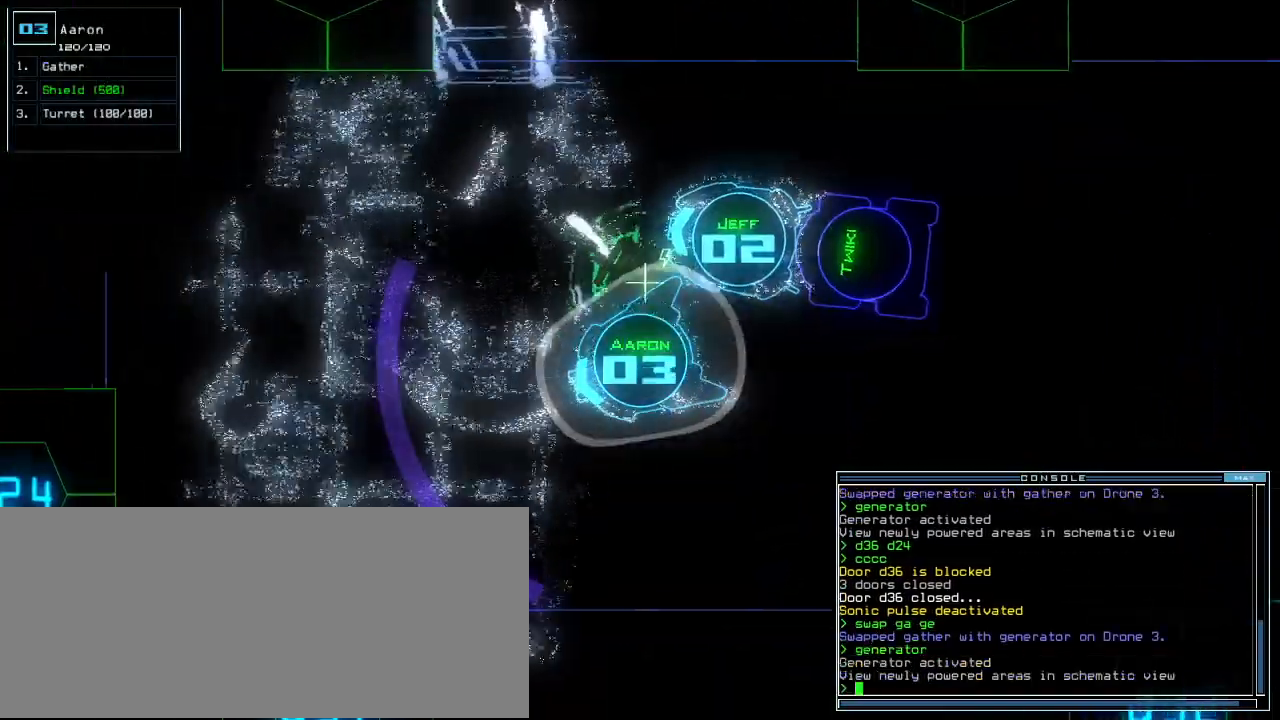
{"keys": ["2", "up"]}